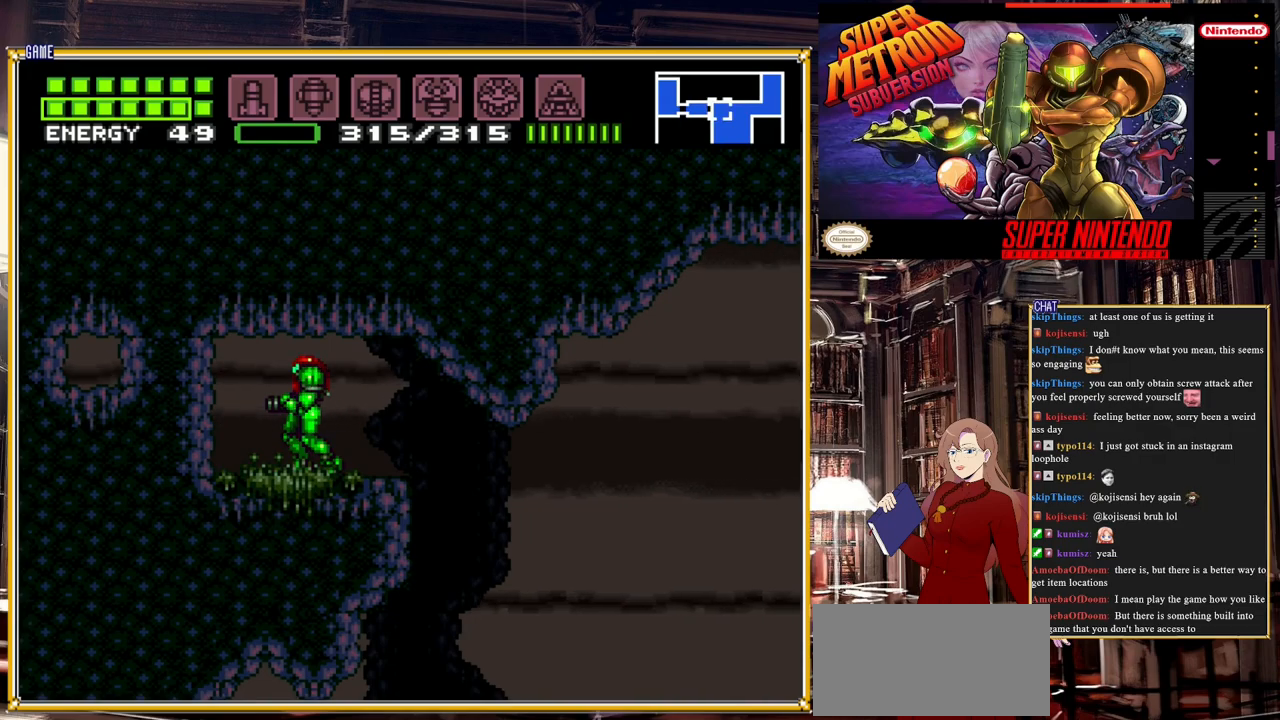
Gameplay with a controller (Nintendo layout); each line is a JSON object with the inputs held at the frame after it. "events" lists button and stick changes between this image and that frame as [ms after this image, input, new state], when the widget could be followed in between. Not read: L3 R3.
{"buttons": ["DPAD_DOWN"], "events": [[300, "DPAD_DOWN", "down"], [383, "DPAD_DOWN", "up"], [467, "DPAD_DOWN", "down"]]}
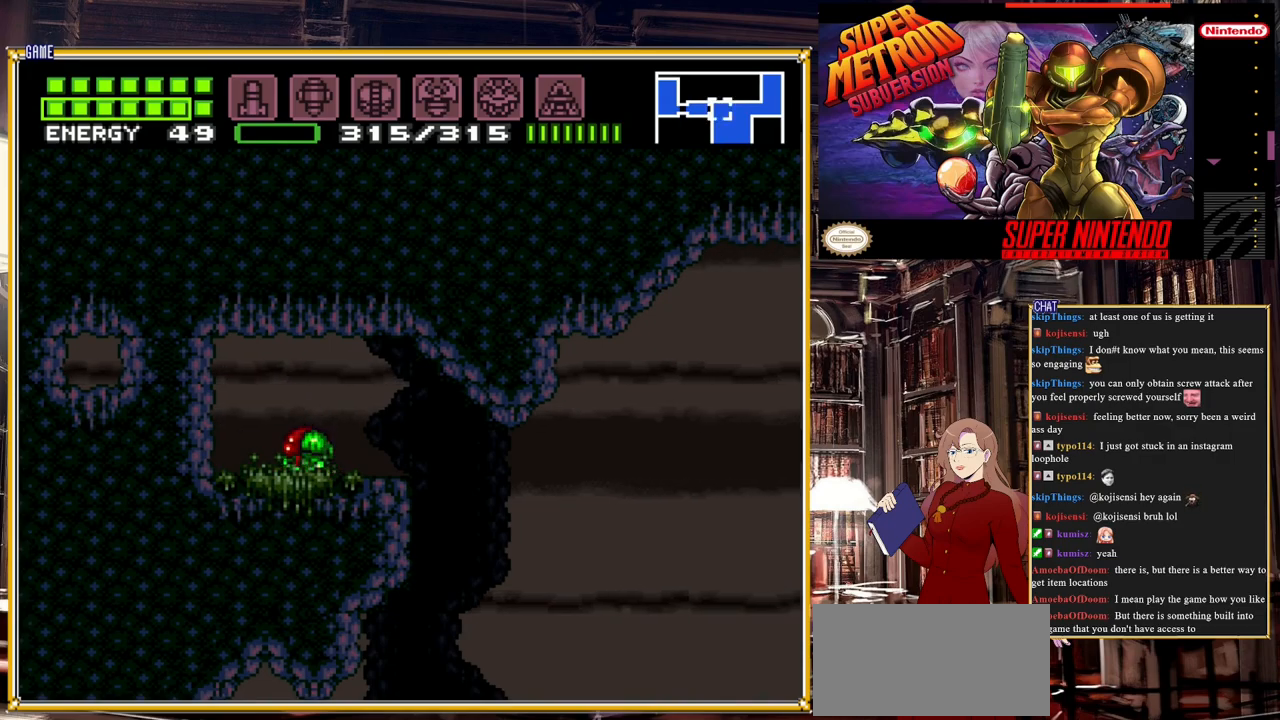
{"buttons": ["DPAD_RIGHT"], "events": [[133, "DPAD_DOWN", "up"], [350, "DPAD_RIGHT", "down"]]}
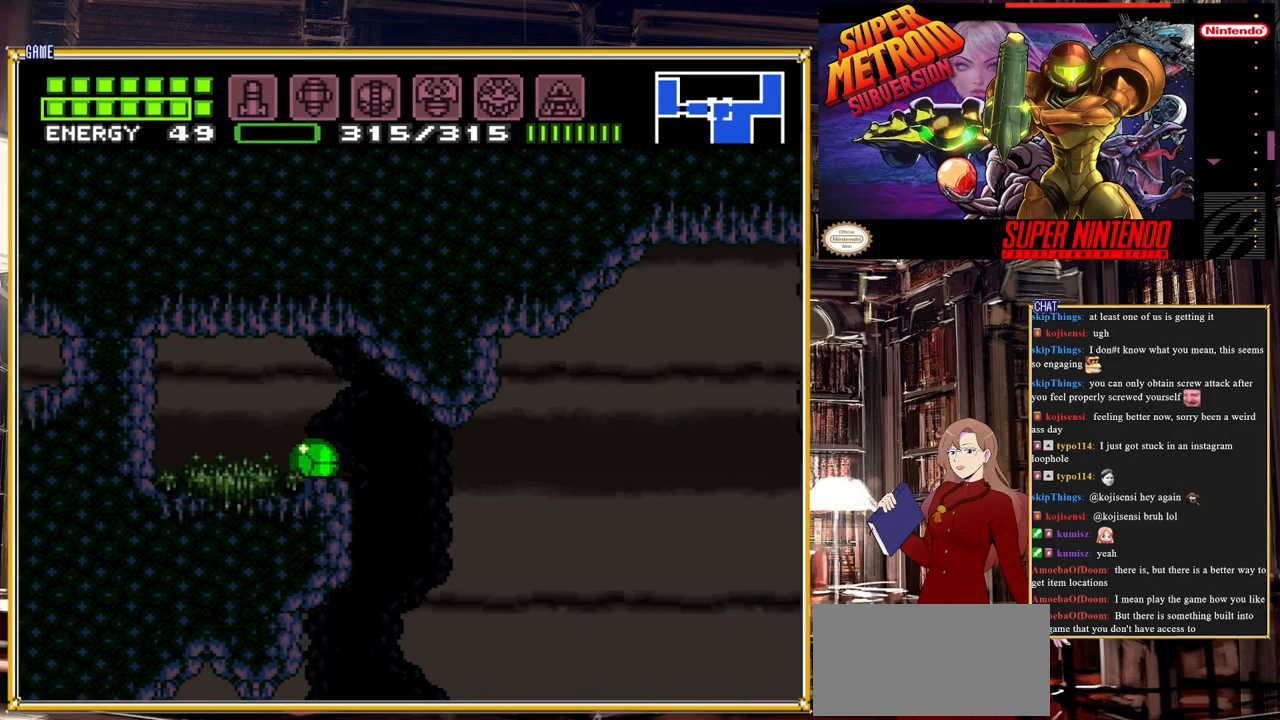
{"buttons": [], "events": [[300, "DPAD_RIGHT", "up"], [350, "DPAD_UP", "down"], [483, "DPAD_UP", "up"]]}
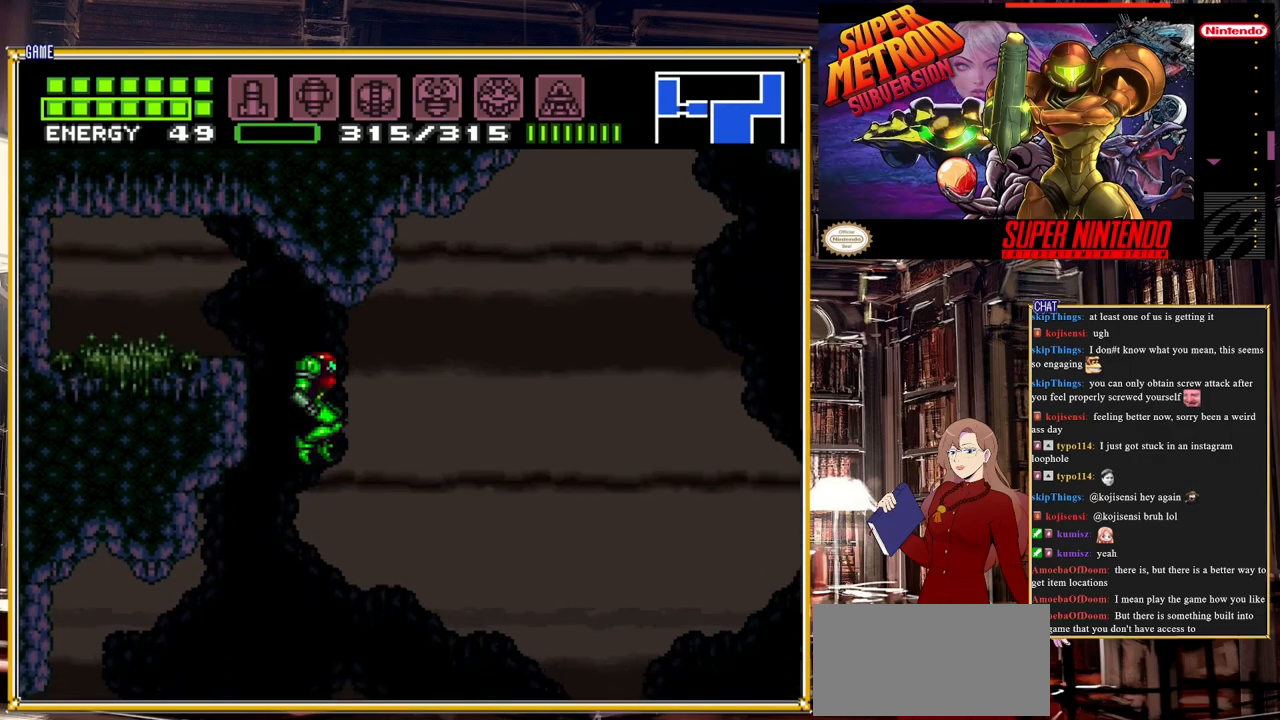
{"buttons": ["DPAD_LEFT"], "events": [[100, "DPAD_LEFT", "down"]]}
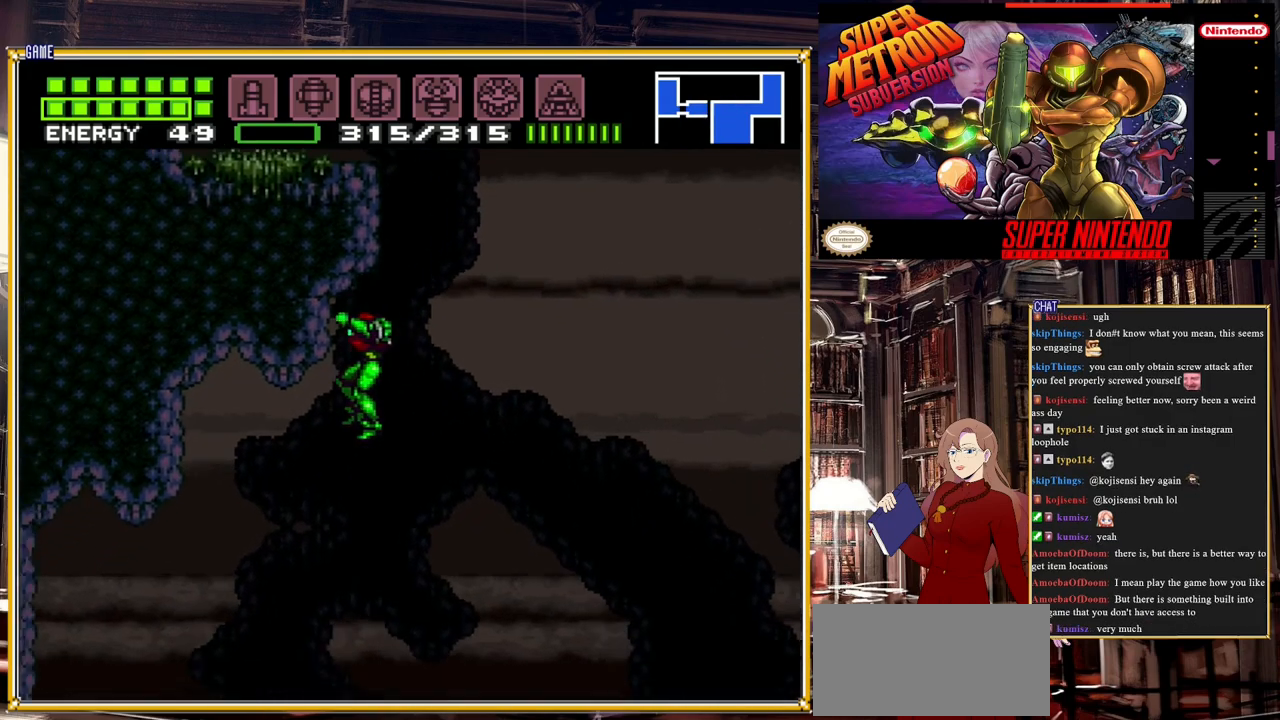
{"buttons": ["DPAD_LEFT"], "events": [[33, "A", "down"], [167, "A", "up"]]}
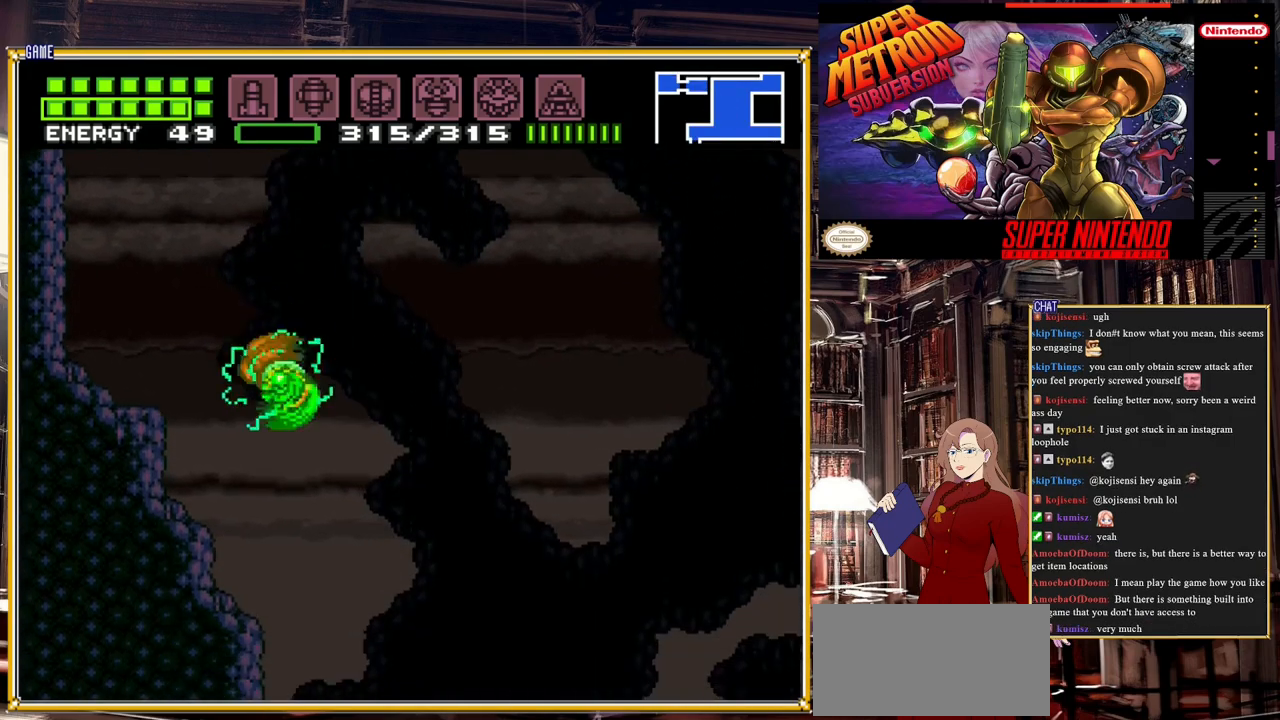
{"buttons": ["DPAD_LEFT"], "events": [[50, "A", "down"], [183, "A", "up"]]}
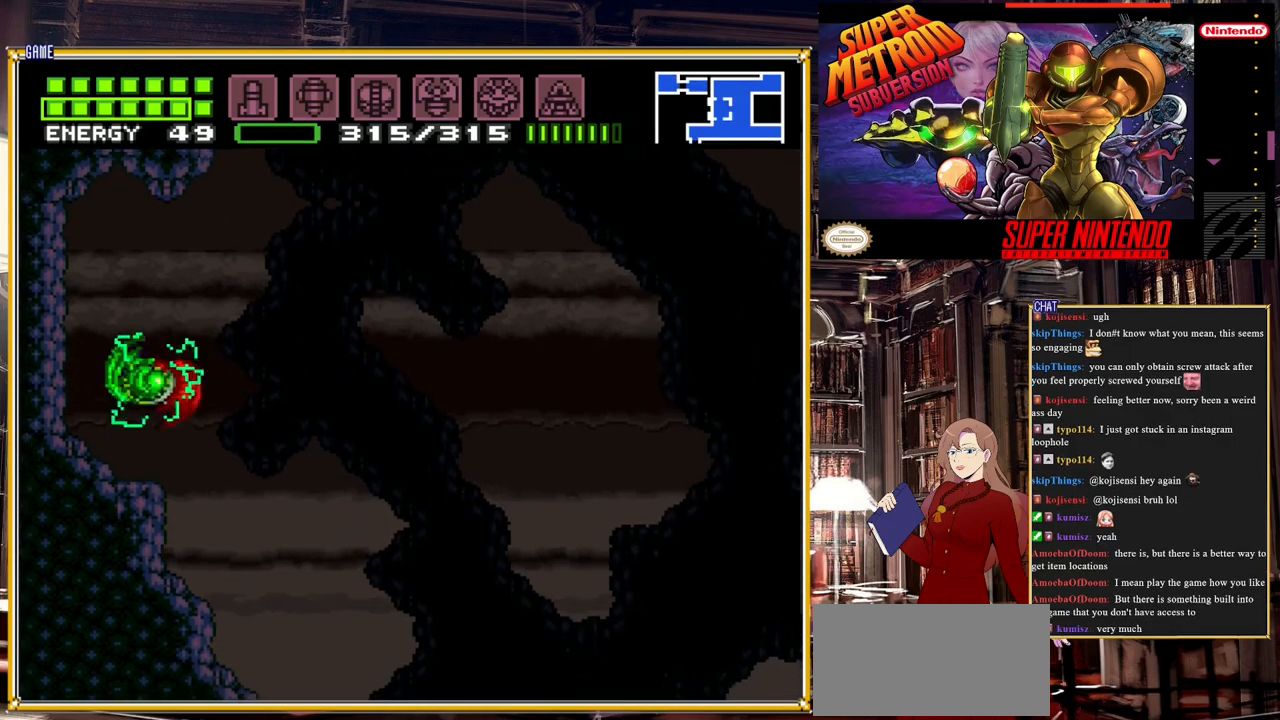
{"buttons": [], "events": [[33, "DPAD_LEFT", "up"], [33, "Y", "down"], [183, "Y", "up"]]}
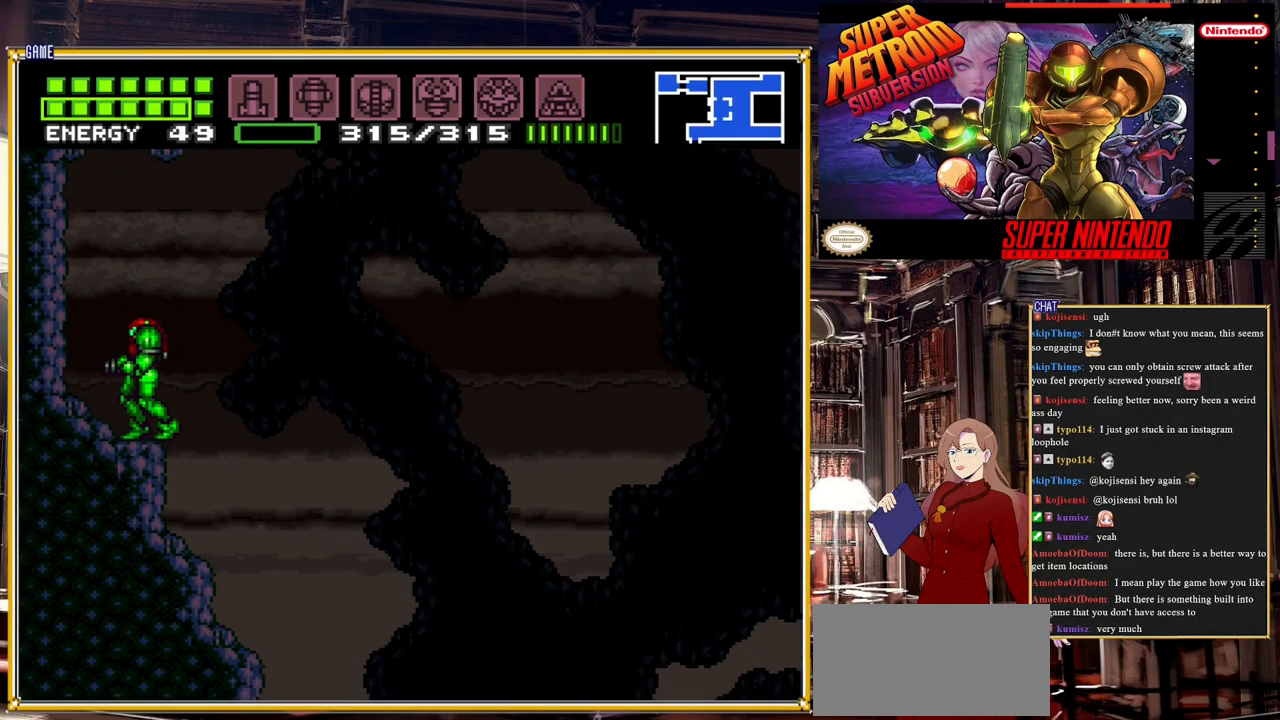
{"buttons": ["DPAD_RIGHT"], "events": [[383, "DPAD_RIGHT", "down"]]}
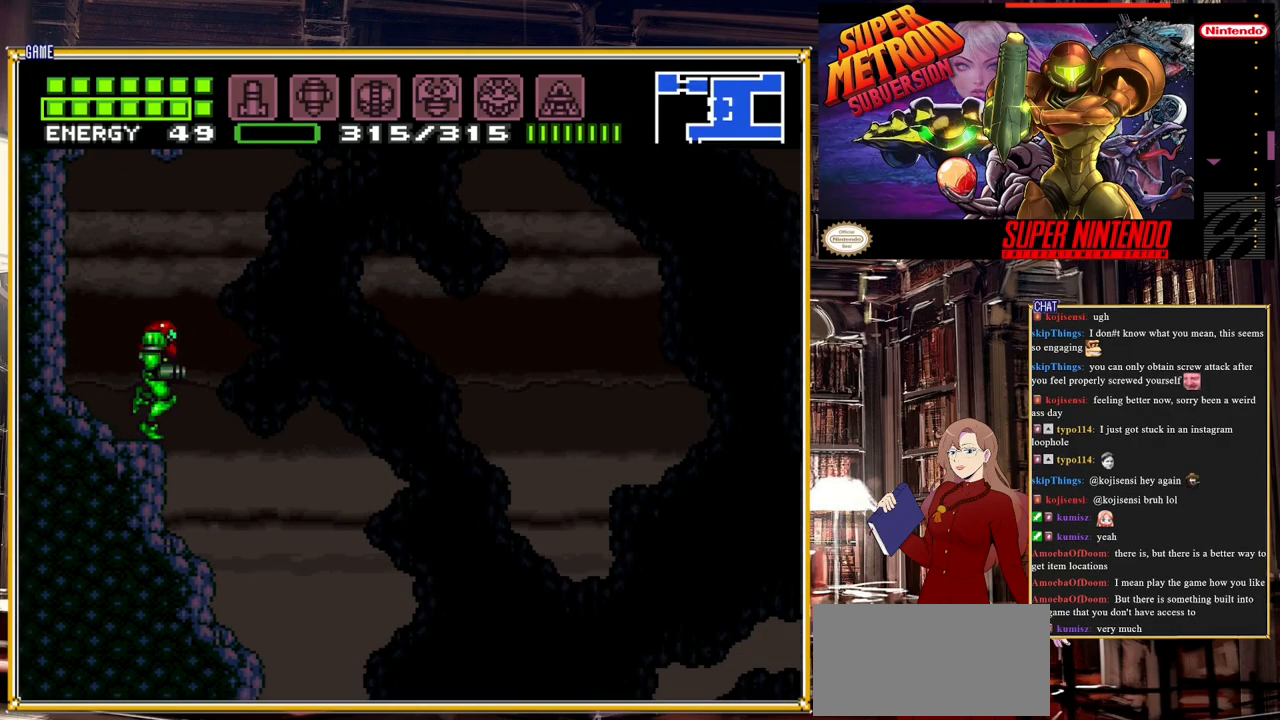
{"buttons": ["B", "L1", "DPAD_RIGHT"], "events": [[367, "L1", "down"], [483, "B", "down"]]}
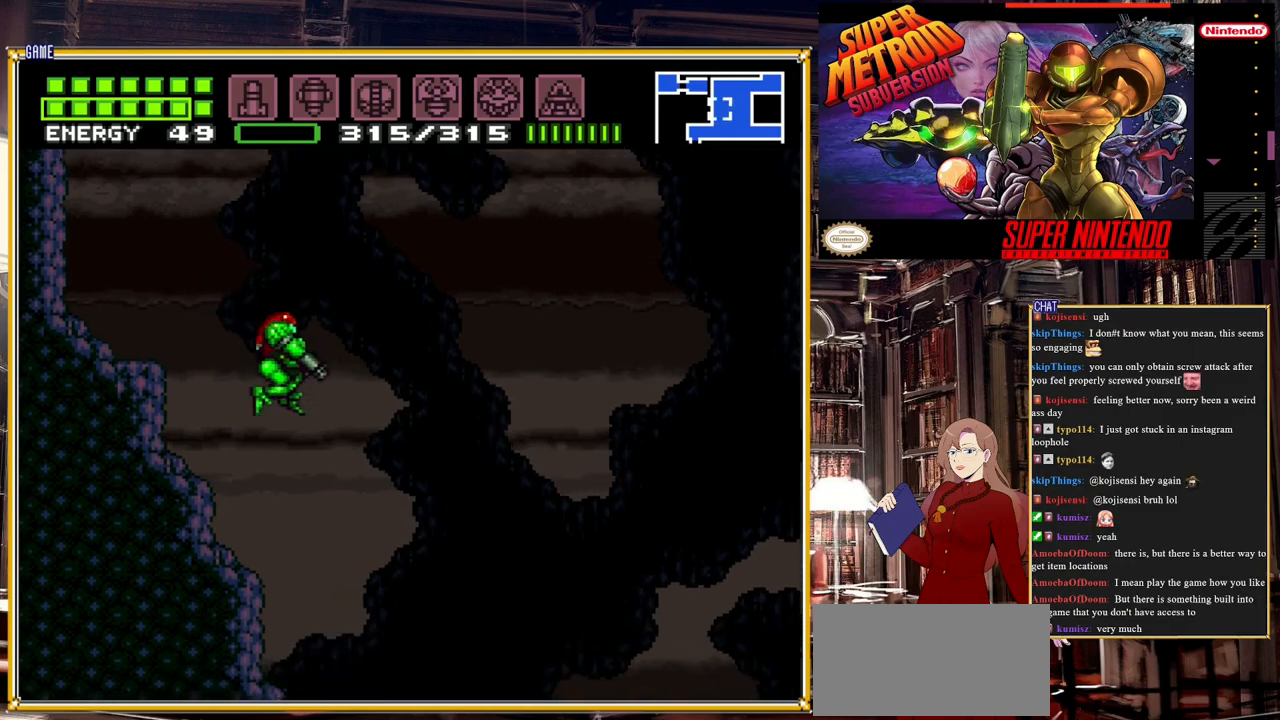
{"buttons": ["B", "DPAD_RIGHT"], "events": [[300, "Y", "down"], [383, "L1", "up"], [400, "Y", "up"]]}
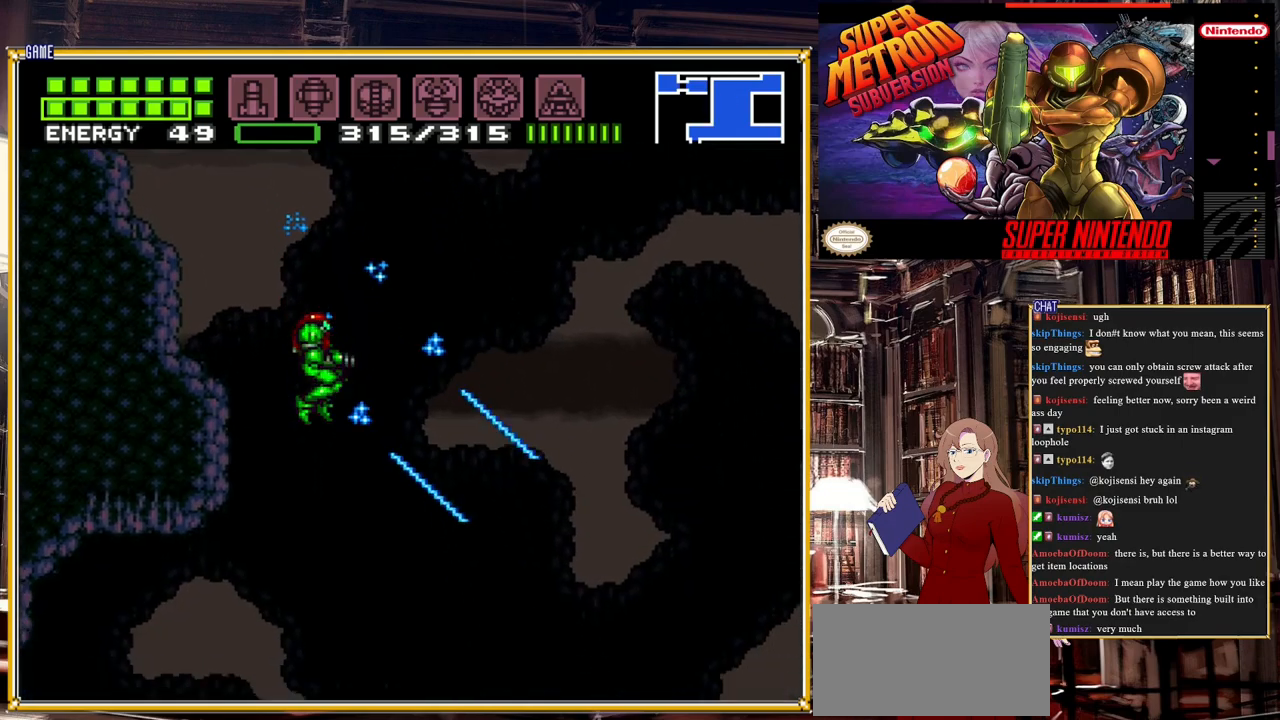
{"buttons": ["B", "DPAD_RIGHT"], "events": []}
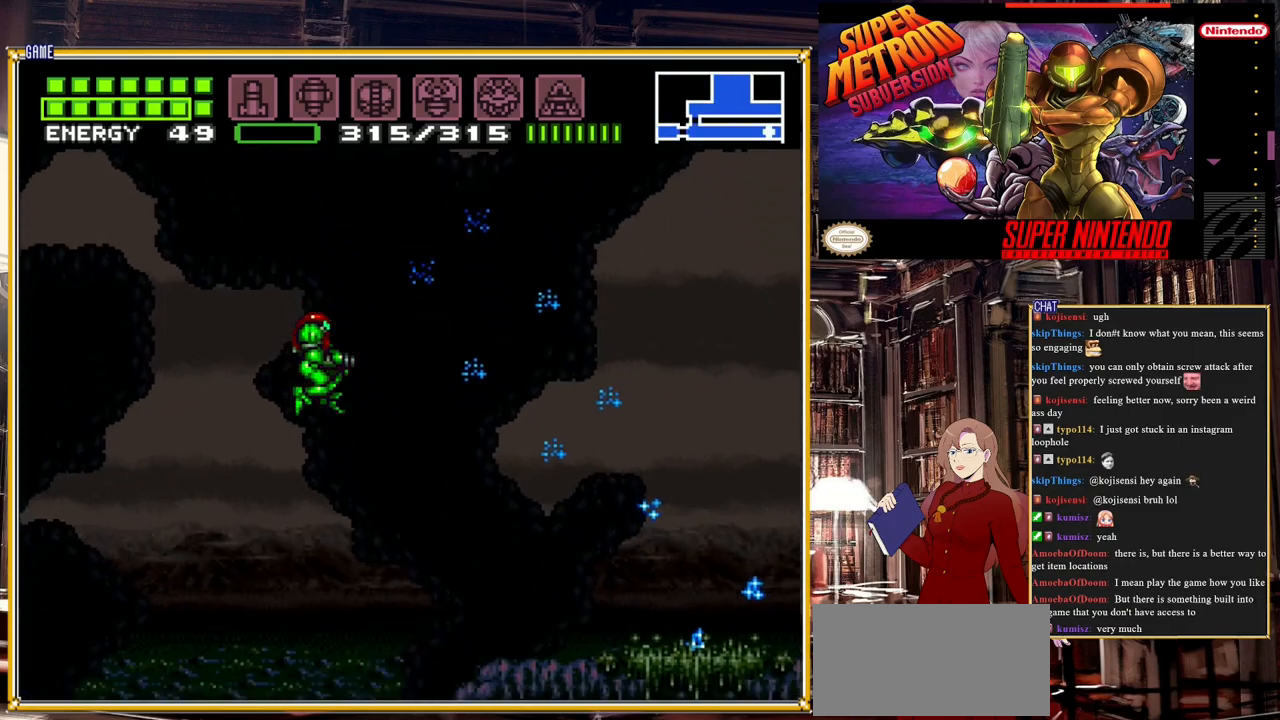
{"buttons": ["B", "DPAD_RIGHT"], "events": [[133, "Y", "down"], [283, "Y", "up"]]}
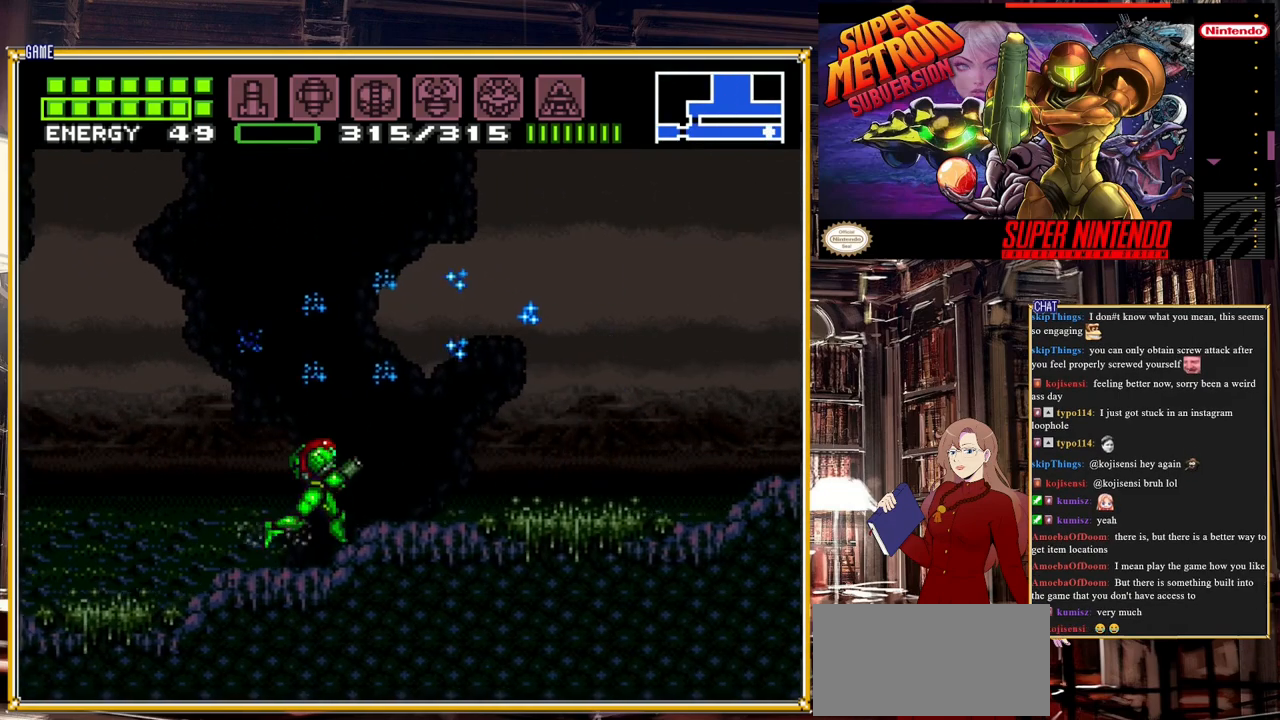
{"buttons": [], "events": [[433, "DPAD_RIGHT", "up"], [483, "B", "up"]]}
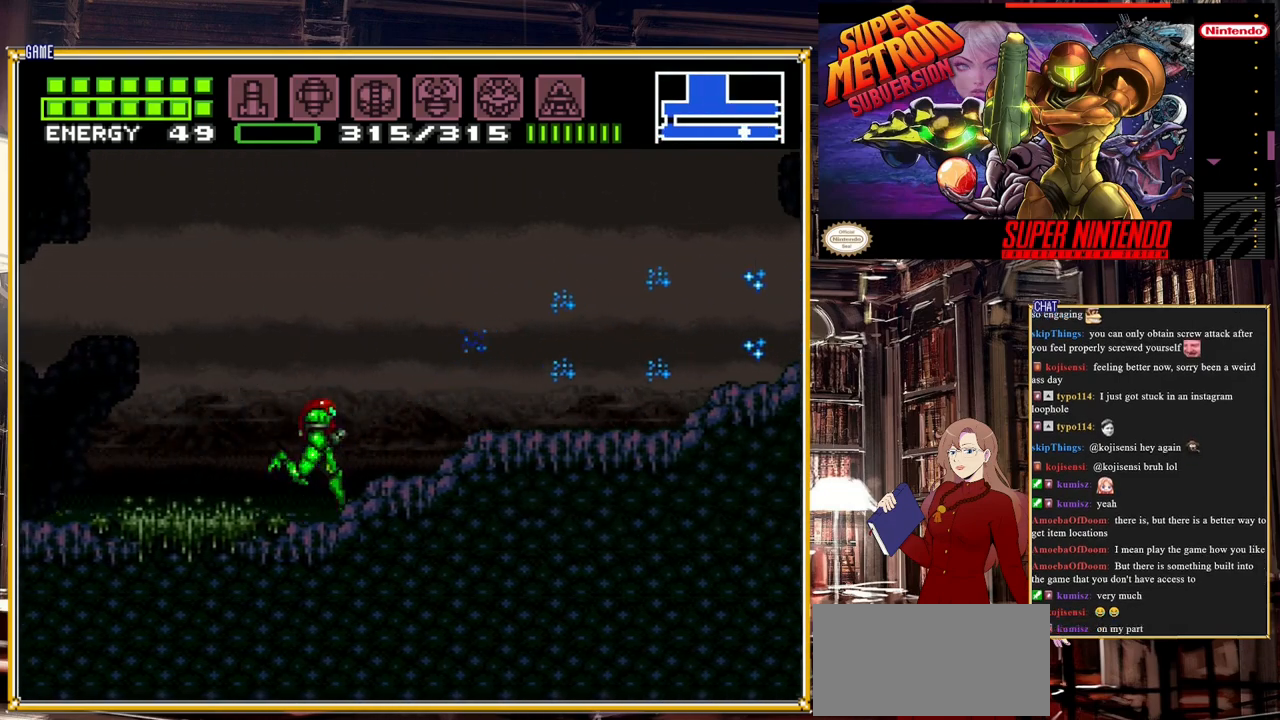
{"buttons": ["DPAD_RIGHT"], "events": [[400, "DPAD_RIGHT", "down"]]}
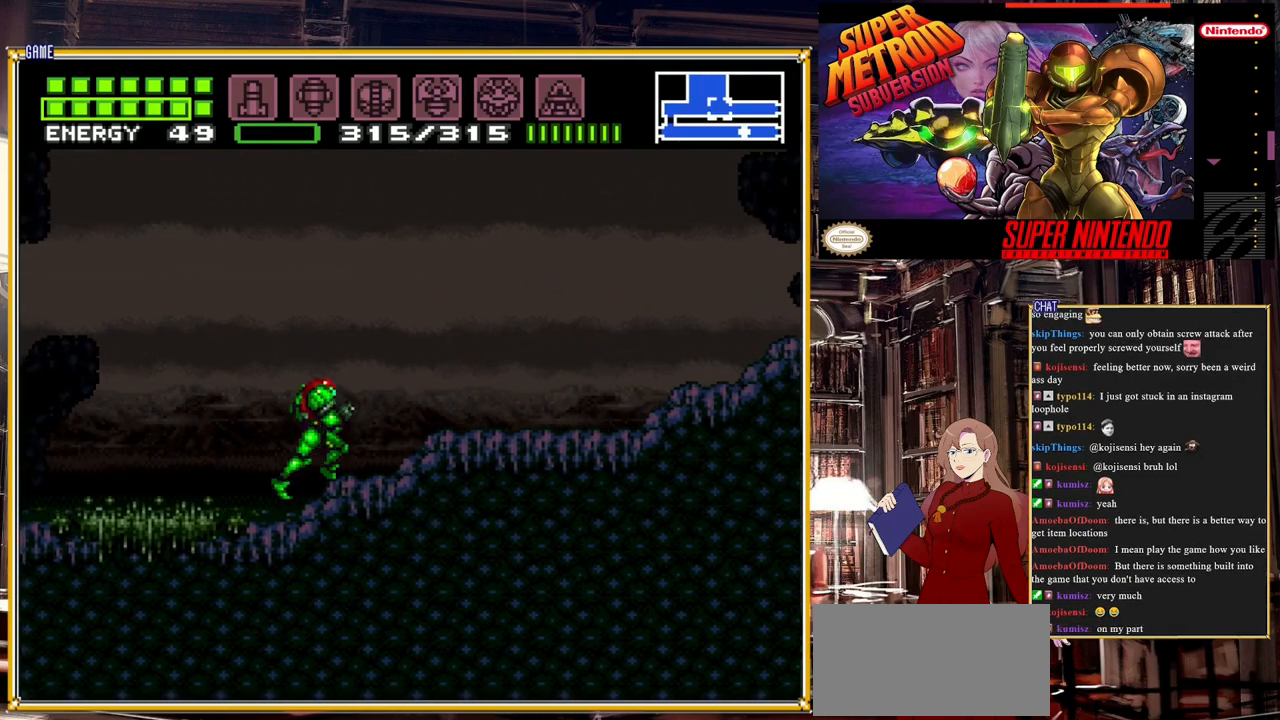
{"buttons": [], "events": [[183, "Y", "down"], [333, "DPAD_RIGHT", "up"], [333, "Y", "up"]]}
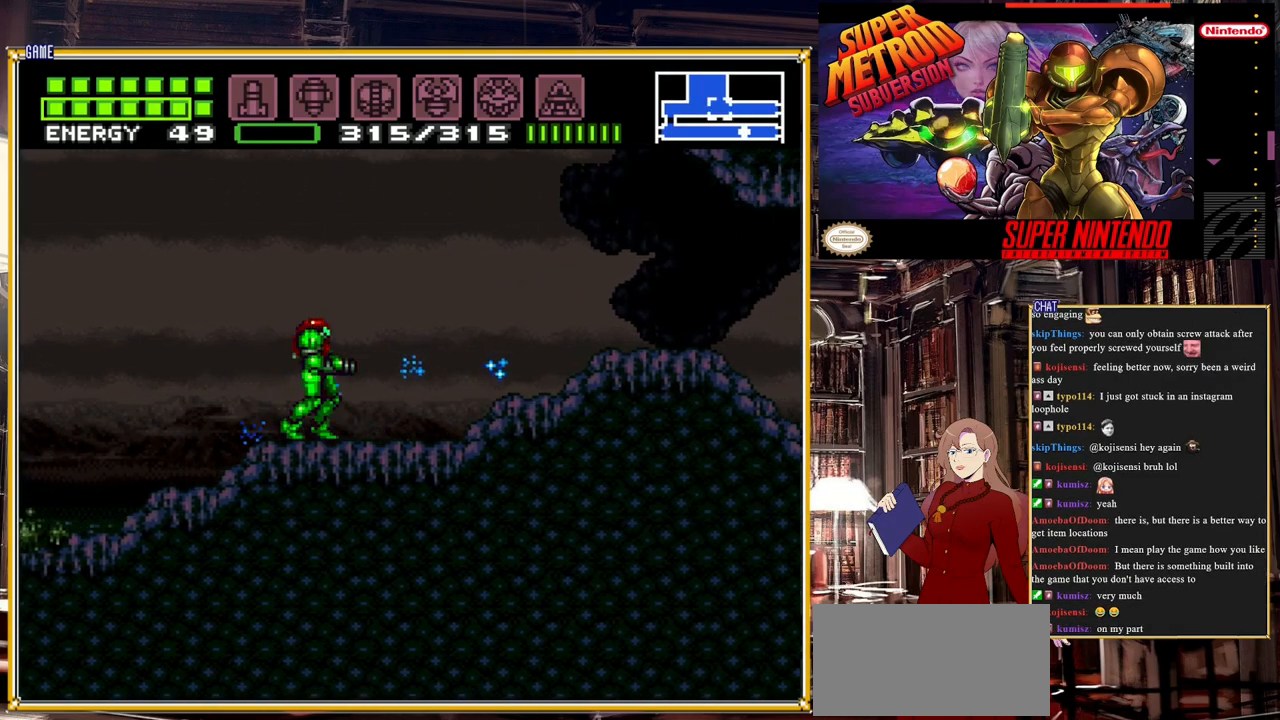
{"buttons": [], "events": []}
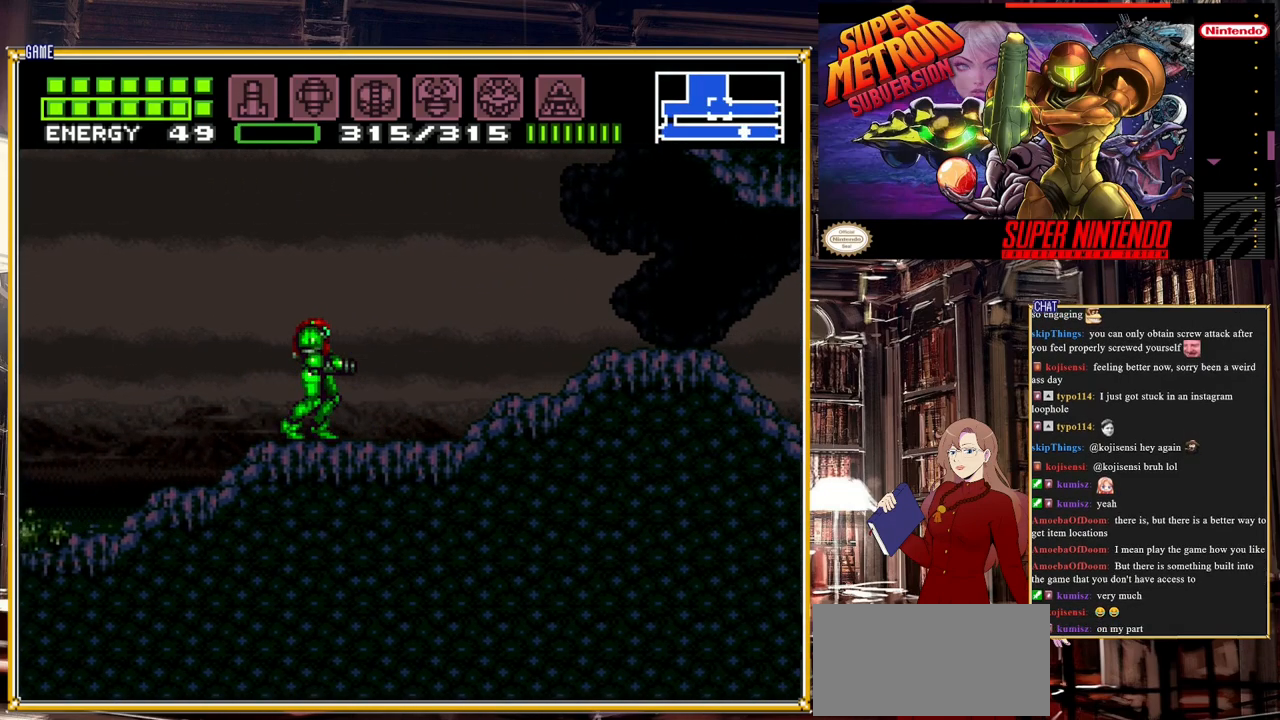
{"buttons": [], "events": [[33, "DPAD_RIGHT", "down"], [383, "DPAD_RIGHT", "up"]]}
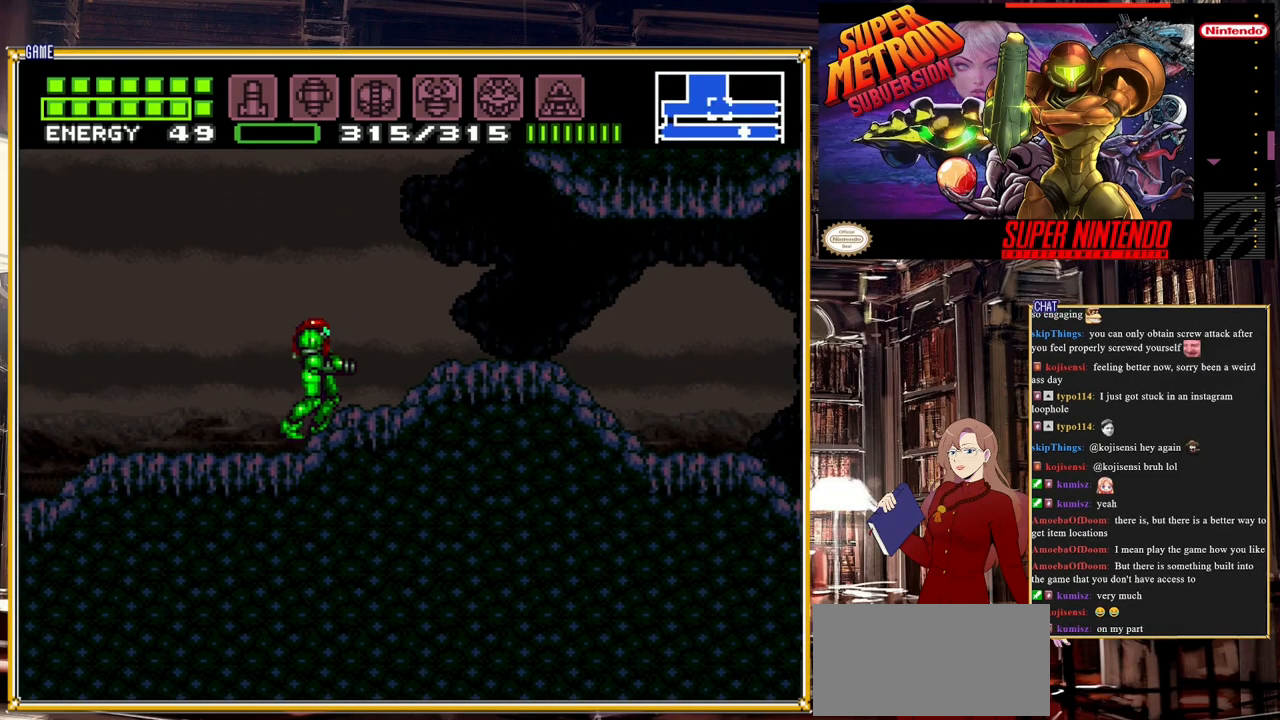
{"buttons": ["DPAD_RIGHT"], "events": [[400, "DPAD_RIGHT", "down"]]}
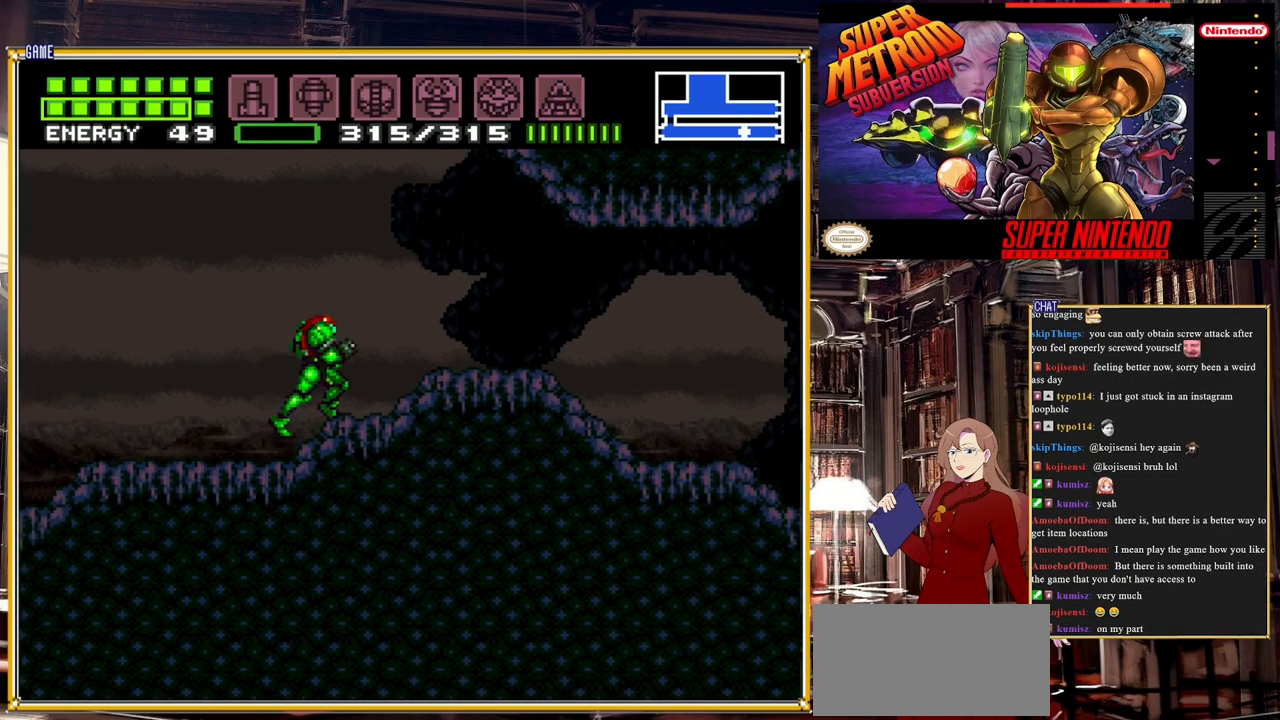
{"buttons": [], "events": [[200, "Y", "down"], [283, "DPAD_RIGHT", "up"], [417, "Y", "up"]]}
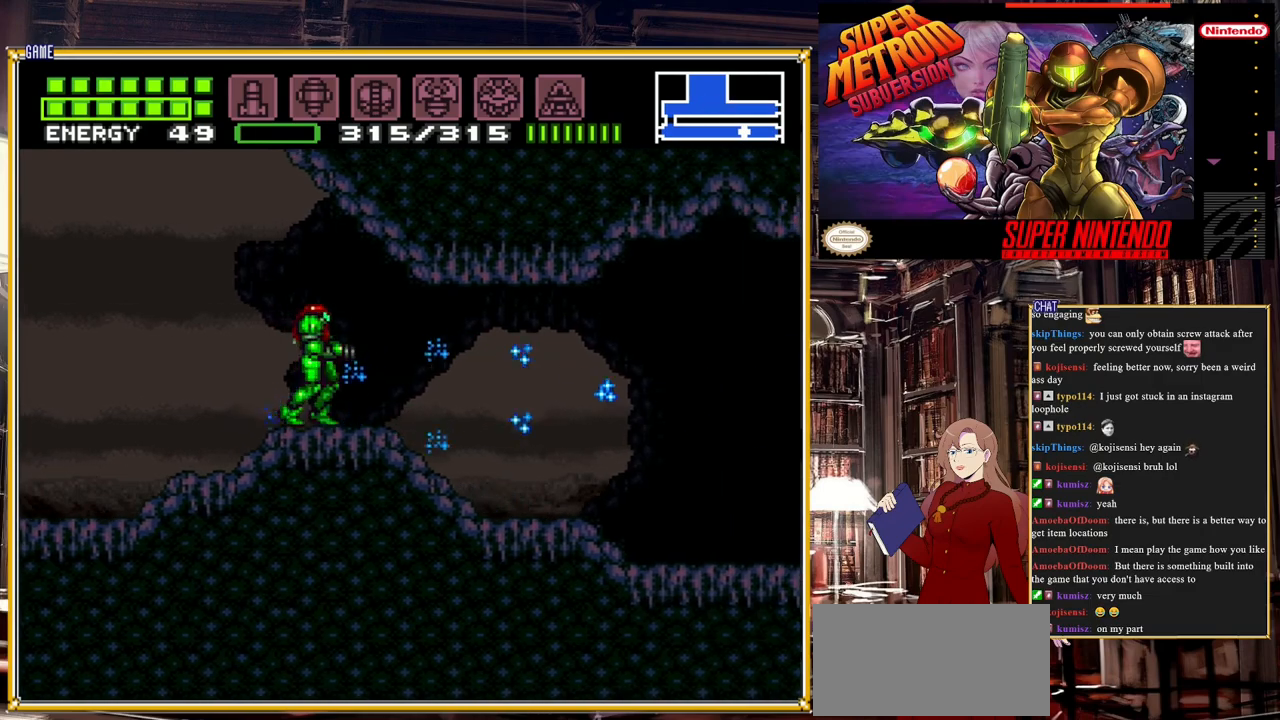
{"buttons": ["DPAD_RIGHT"], "events": [[133, "DPAD_RIGHT", "down"]]}
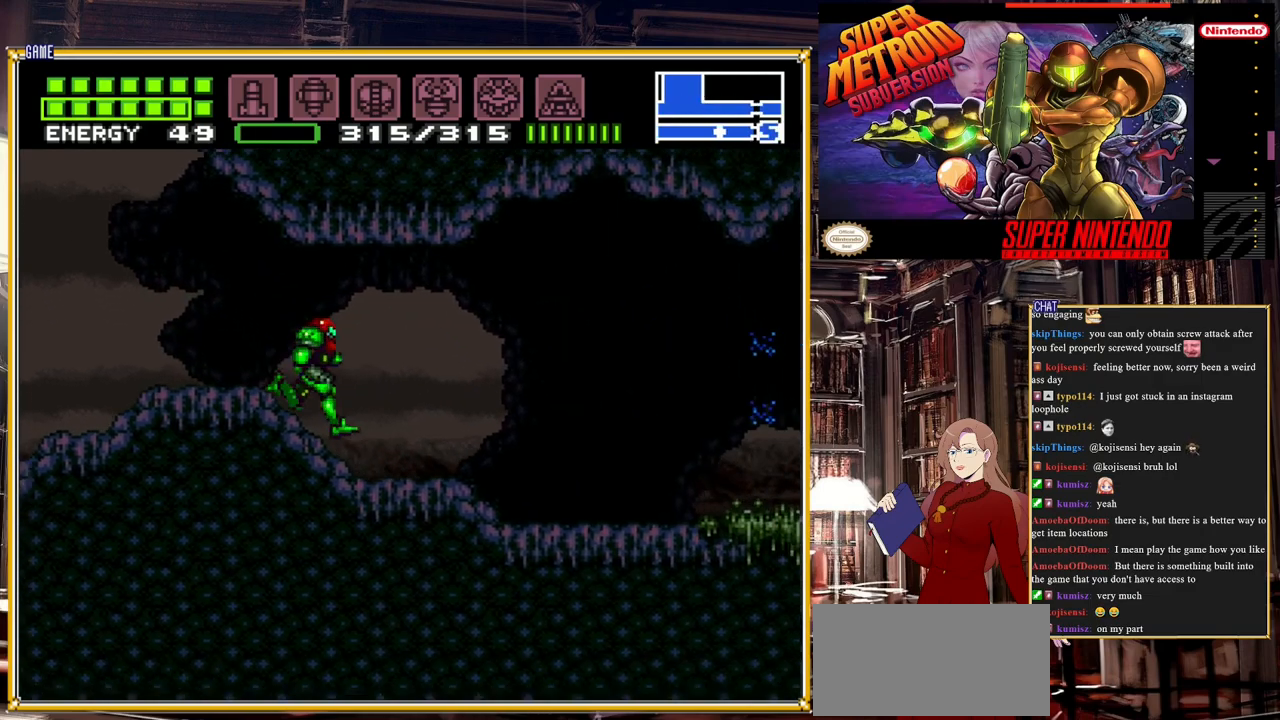
{"buttons": ["B", "DPAD_RIGHT"], "events": [[200, "B", "down"], [200, "DPAD_RIGHT", "up"], [400, "DPAD_RIGHT", "down"]]}
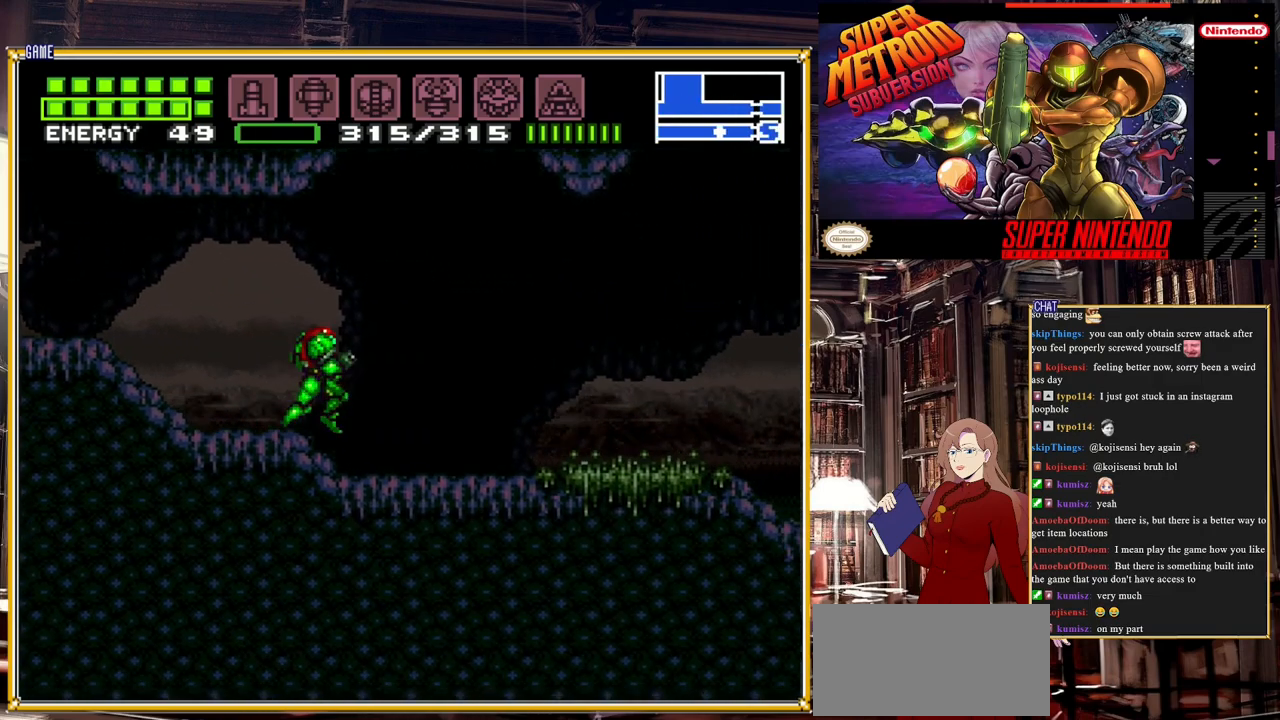
{"buttons": ["B"], "events": [[483, "DPAD_RIGHT", "up"]]}
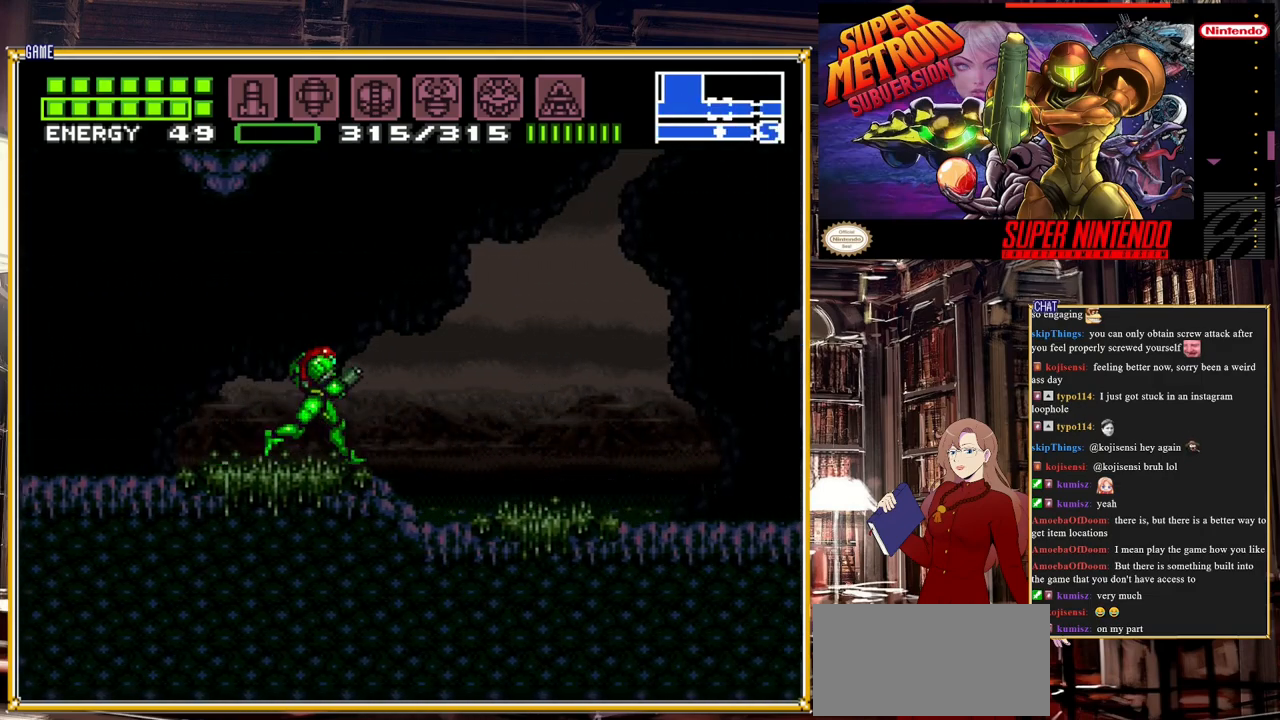
{"buttons": ["DPAD_RIGHT"], "events": [[250, "DPAD_RIGHT", "down"], [433, "B", "up"]]}
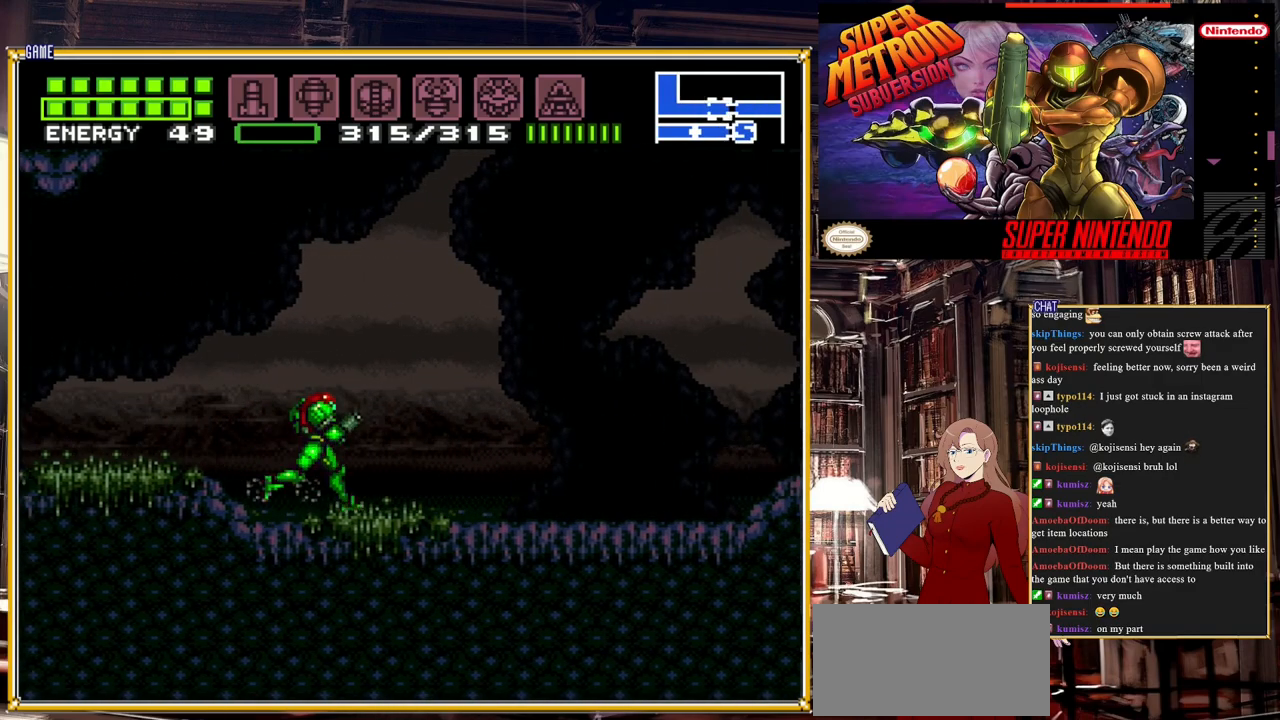
{"buttons": ["START"], "events": [[17, "DPAD_RIGHT", "up"], [400, "START", "down"]]}
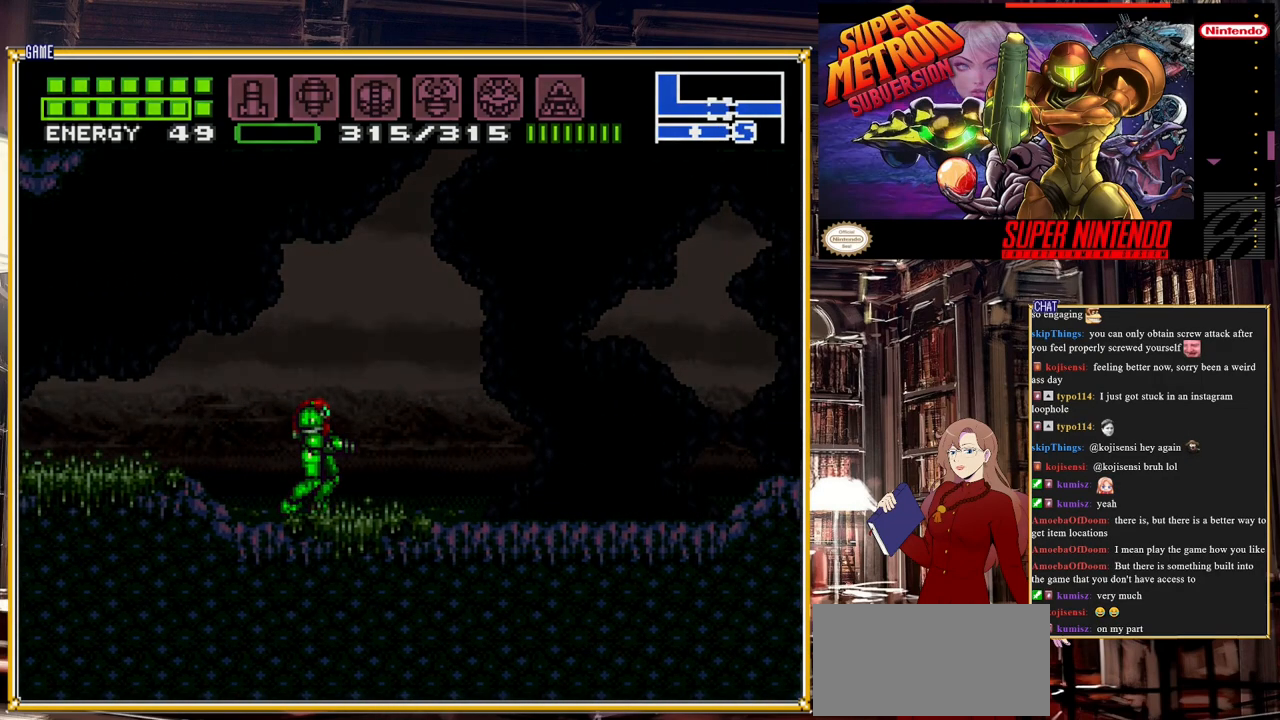
{"buttons": [], "events": [[217, "START", "up"]]}